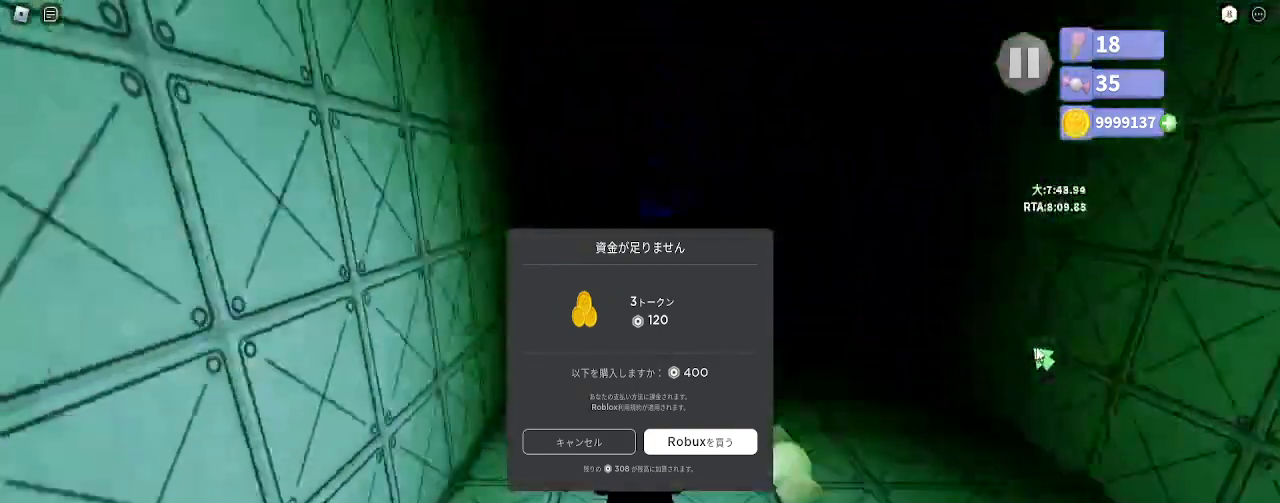
Gameplay with keyboard and mouse; each line is a JSON object with the keys and mouse buttons held at the frame after it. "events" lists presses ("down") and releases ("up") of "a", "ctrl", "d", "e", "q", "s", "shift", "space", "w", "mouse_left", "mouse_wheel", "mouse_right", "mouse_mb4" and "mouse_mb5" between this image and that frame as [ms after this image, input, new state], when the widget could be followed in between. "mouse_left", "mouse_wheel", "mouse_right", "mouse_mb4", "mouse_mb5" = the "left", "wheel", "right", "mb4", "mb5" buttons of the "mouse" list. No other keys are recorded. "wheel" means that the mouse wheel is clicked or scrolled. Mouse movement is not recorded.
{"keys": ["shift", "w"], "mouse": ["right"], "events": [[217, "d", "down"], [333, "d", "up"]]}
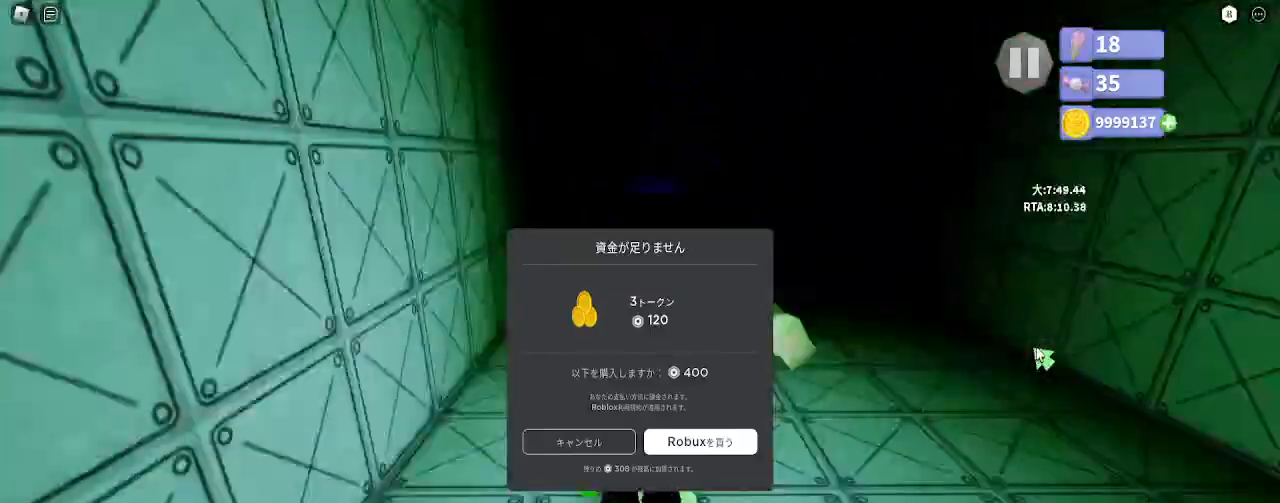
{"keys": ["shift", "w"], "mouse": [], "events": [[67, "space", "down"], [83, "mouse_right", "up"], [167, "space", "up"], [283, "a", "down"], [433, "a", "up"]]}
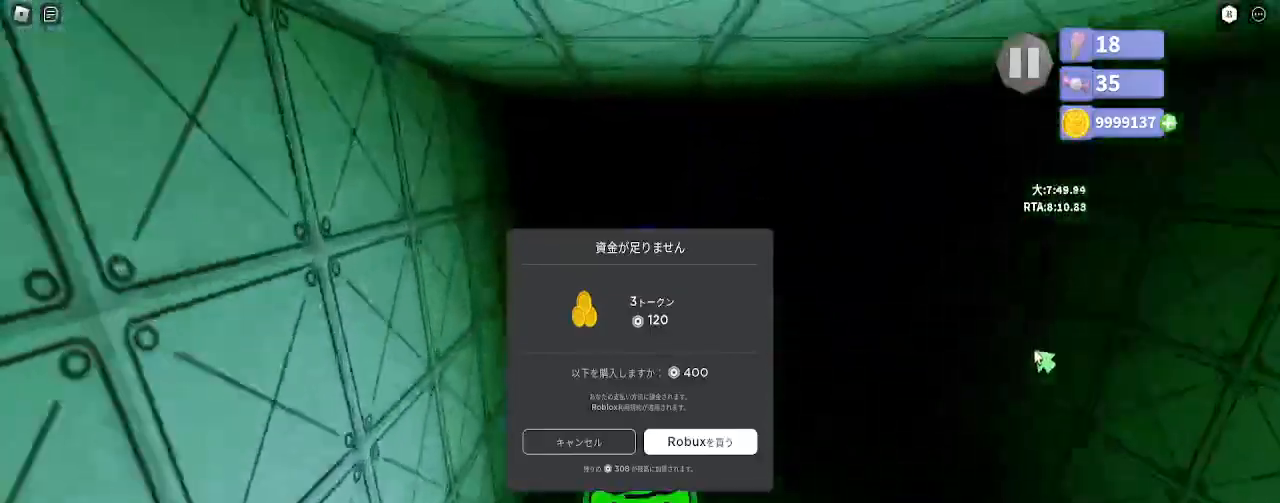
{"keys": ["shift", "w"], "mouse": ["right"], "events": [[300, "mouse_right", "down"], [350, "e", "down"], [433, "e", "up"]]}
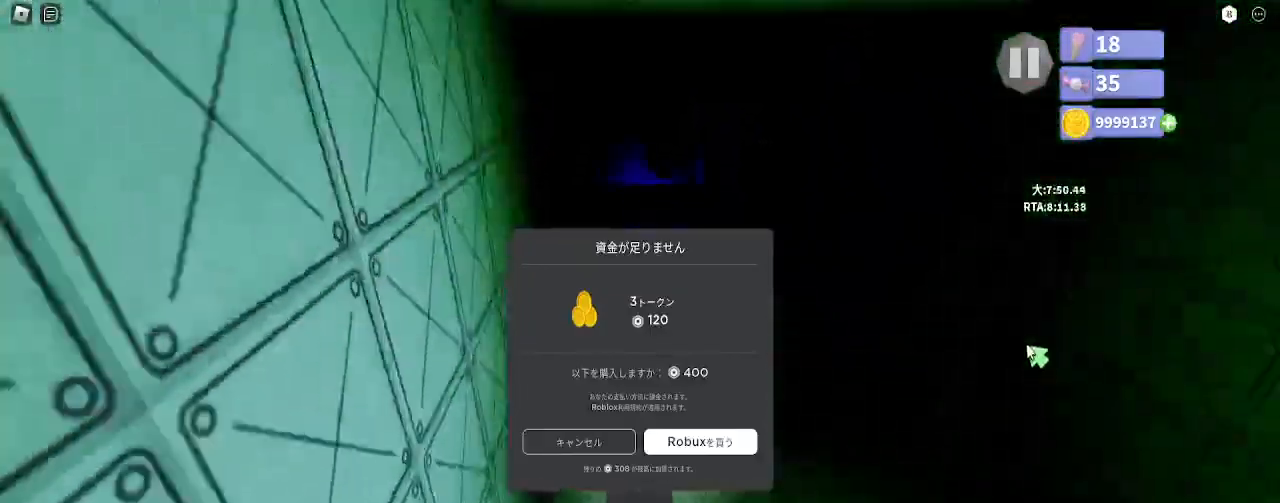
{"keys": ["shift", "w"], "mouse": [], "events": [[417, "mouse_right", "up"]]}
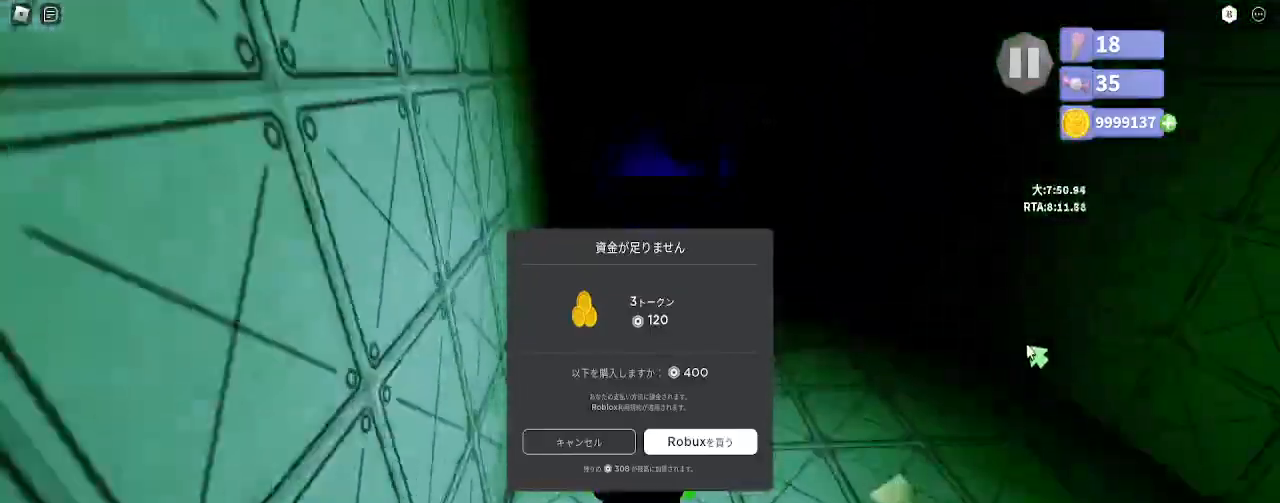
{"keys": ["e", "w"], "mouse": [], "events": [[167, "space", "down"], [350, "space", "up"], [383, "shift", "up"], [450, "e", "down"]]}
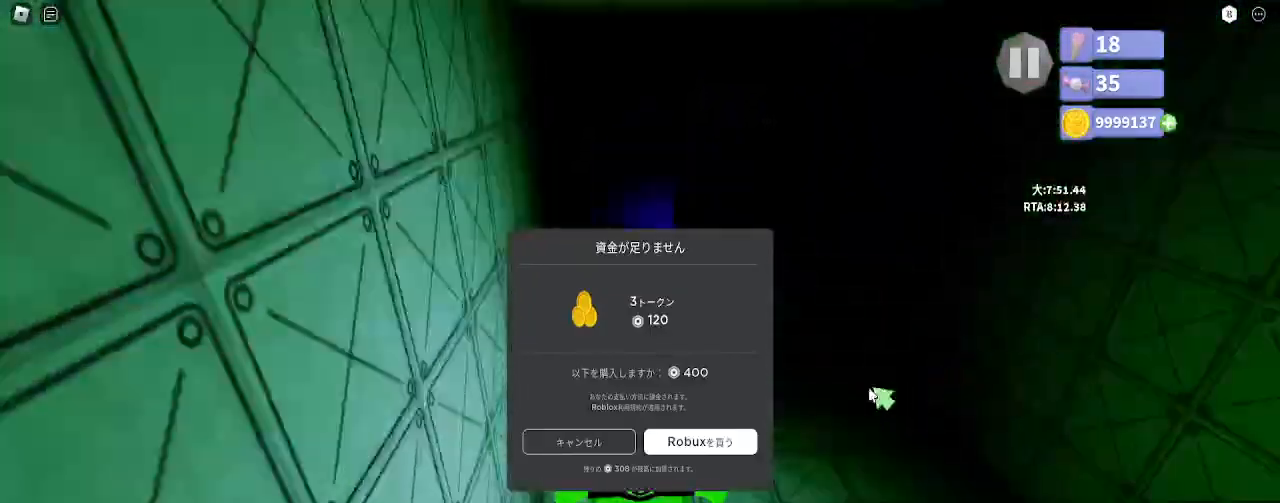
{"keys": ["d", "w"], "mouse": [], "events": [[50, "e", "up"], [467, "d", "down"]]}
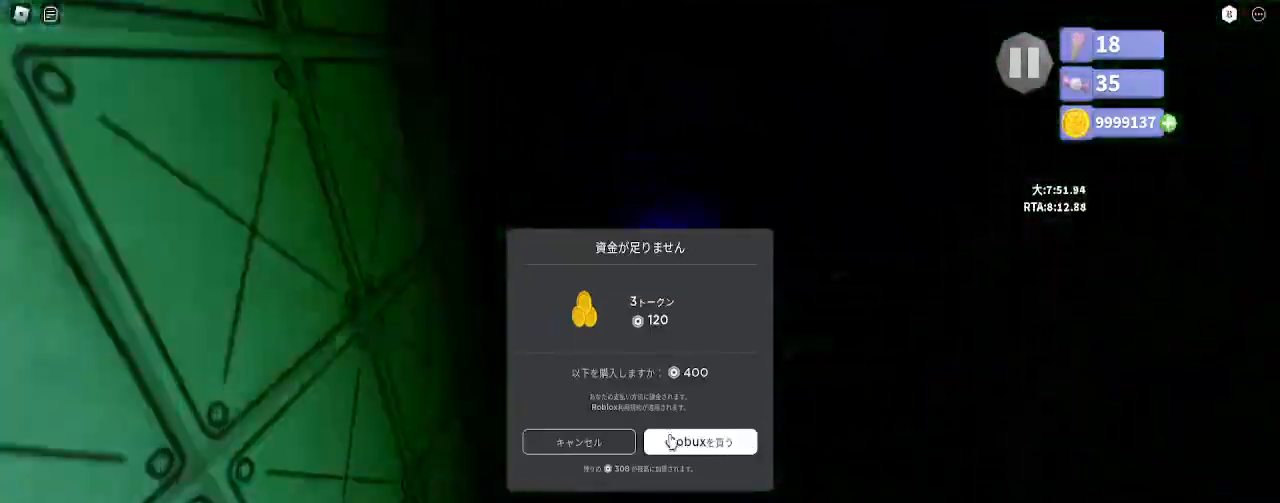
{"keys": ["w"], "mouse": [], "events": [[50, "d", "up"], [317, "shift", "down"], [367, "shift", "up"]]}
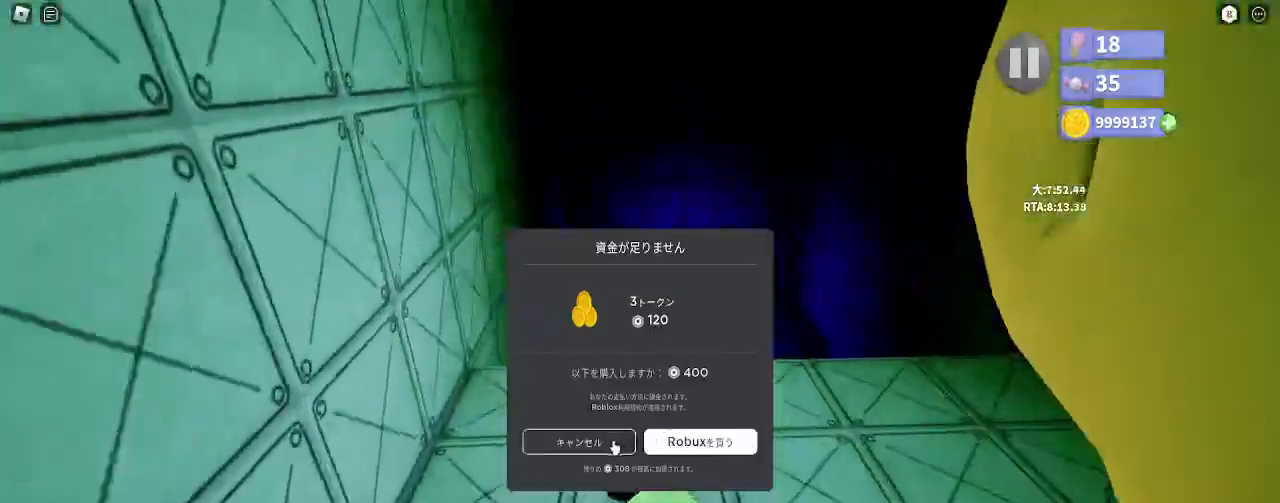
{"keys": [], "mouse": [], "events": [[67, "mouse_left", "down"], [183, "mouse_left", "up"], [333, "d", "down"], [417, "w", "up"], [450, "d", "up"]]}
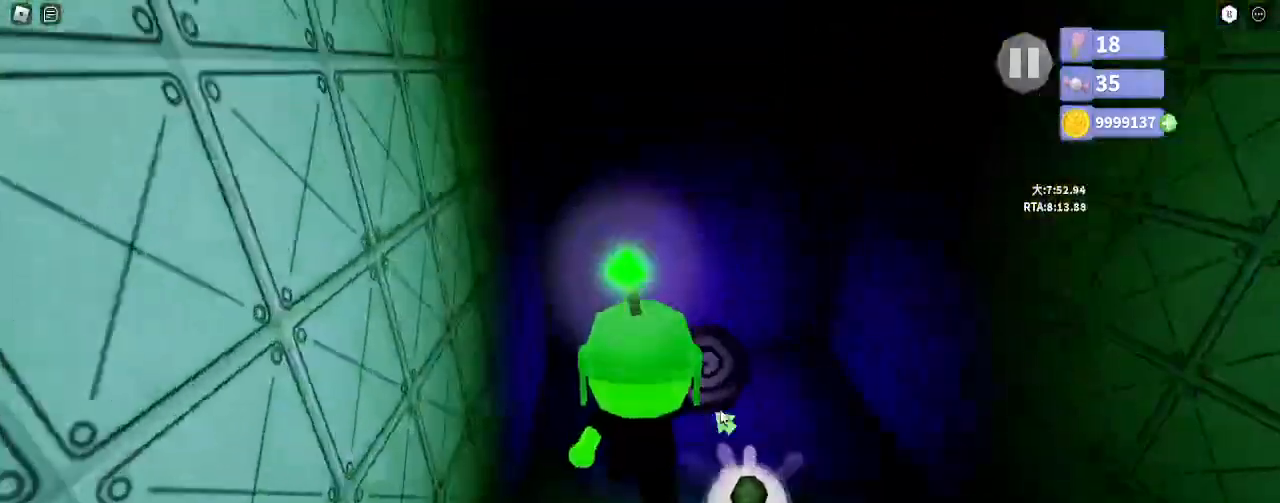
{"keys": ["d", "w"], "mouse": [], "events": [[133, "d", "down"], [300, "w", "down"]]}
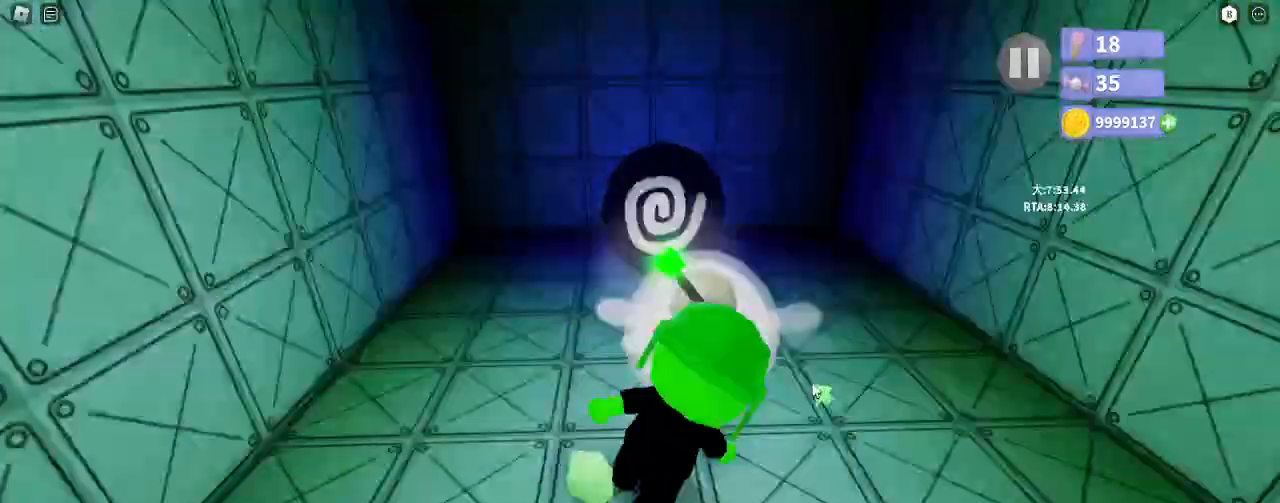
{"keys": ["w"], "mouse": [], "events": [[17, "d", "up"]]}
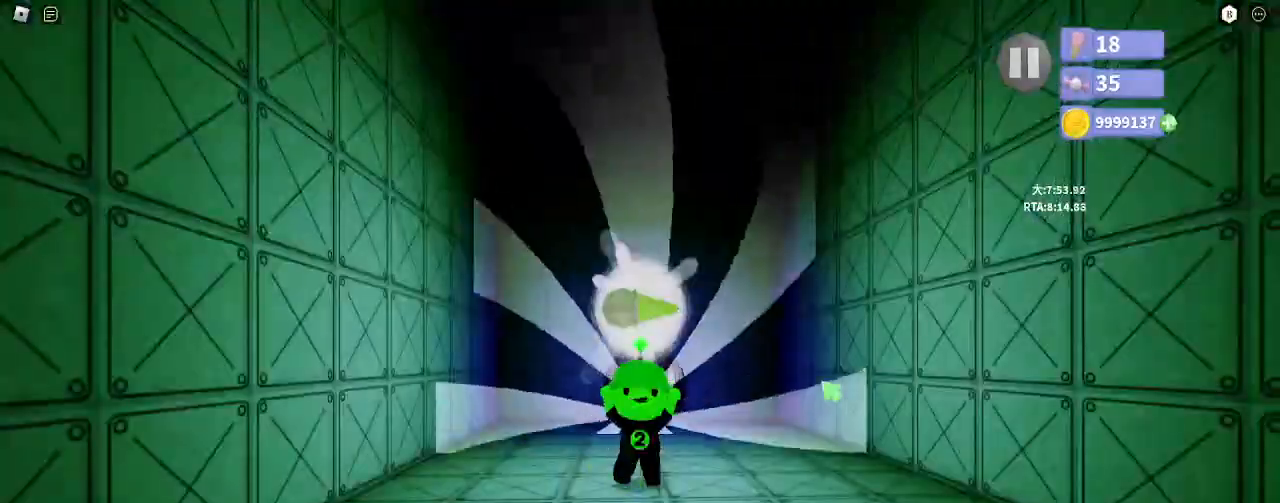
{"keys": ["w"], "mouse": [], "events": [[417, "e", "down"], [483, "e", "up"]]}
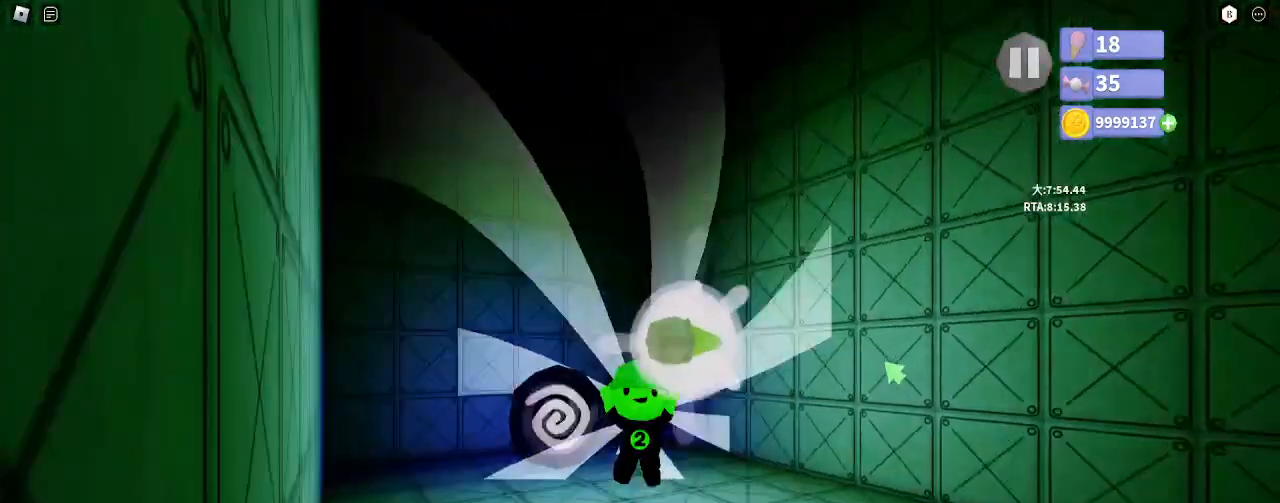
{"keys": ["w"], "mouse": [], "events": [[167, "w", "up"], [317, "w", "down"]]}
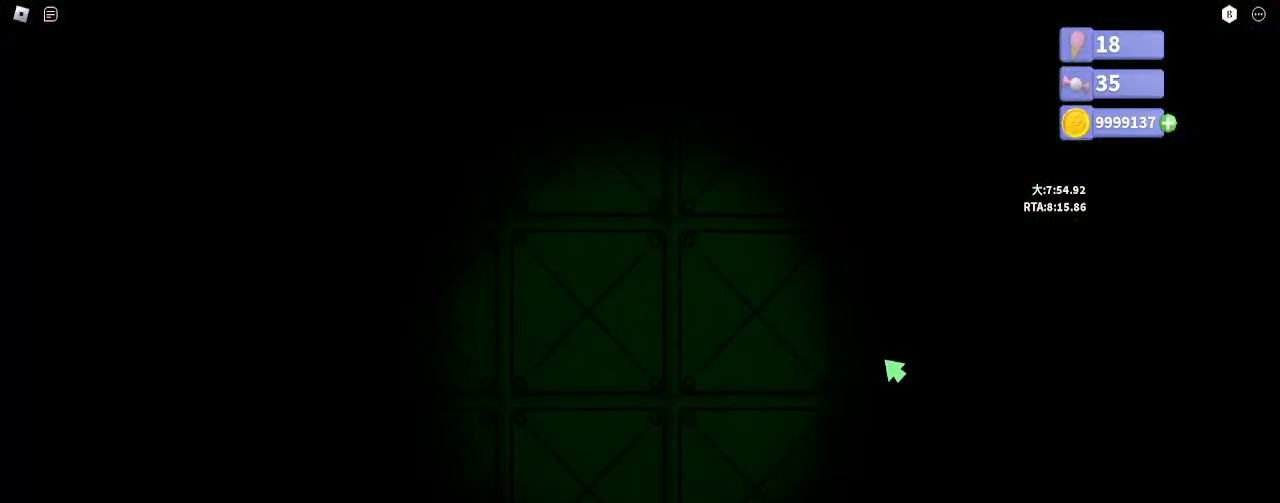
{"keys": ["w"], "mouse": [], "events": []}
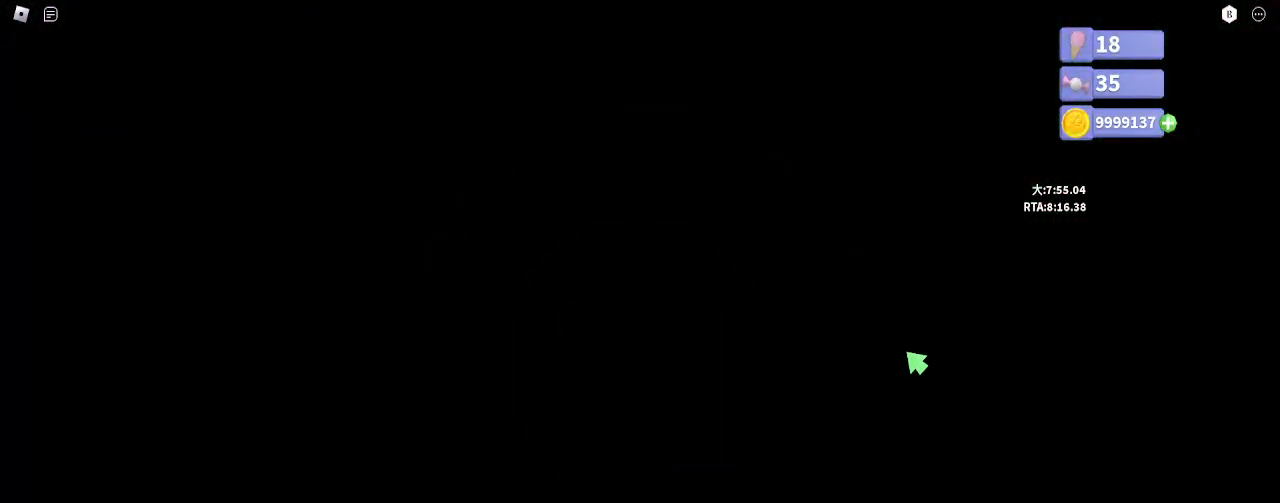
{"keys": [], "mouse": [], "events": [[467, "w", "up"]]}
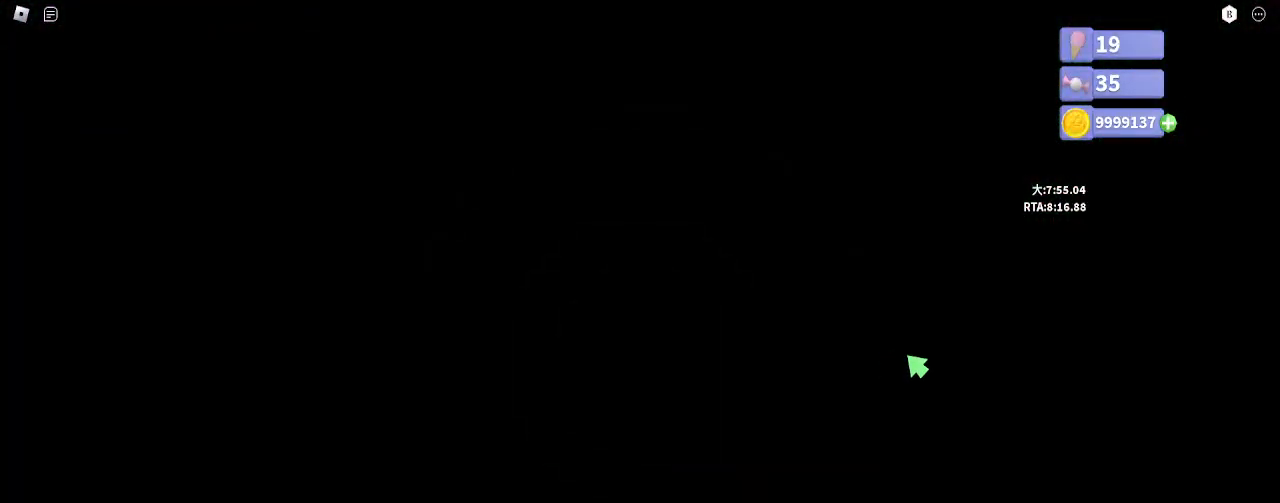
{"keys": ["w"], "mouse": [], "events": [[33, "w", "down"]]}
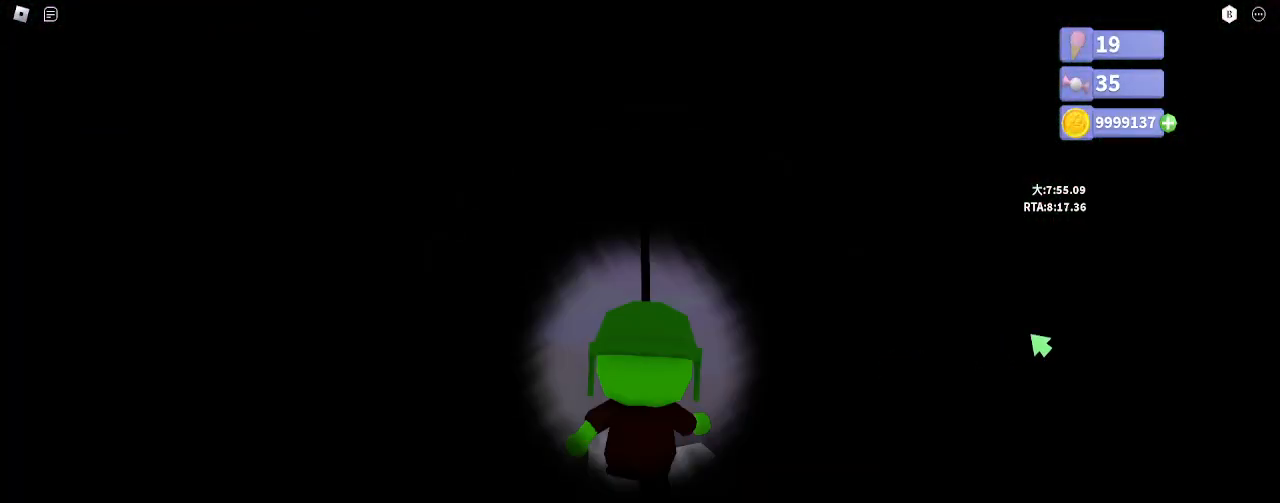
{"keys": ["a"], "mouse": ["right"], "events": [[183, "e", "down"], [267, "e", "up"], [317, "e", "down"], [383, "a", "down"], [383, "w", "up"], [400, "e", "up"], [400, "mouse_right", "down"]]}
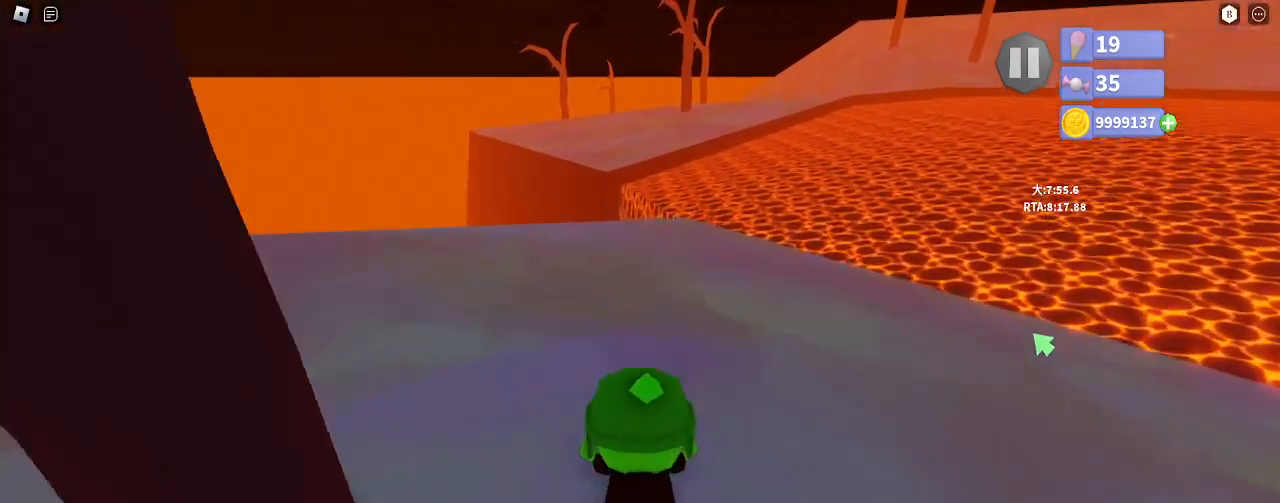
{"keys": ["a", "w"], "mouse": ["right"], "events": [[150, "w", "down"], [200, "shift", "down"], [233, "space", "down"], [317, "e", "down"], [350, "shift", "up"], [367, "space", "up"], [417, "e", "up"]]}
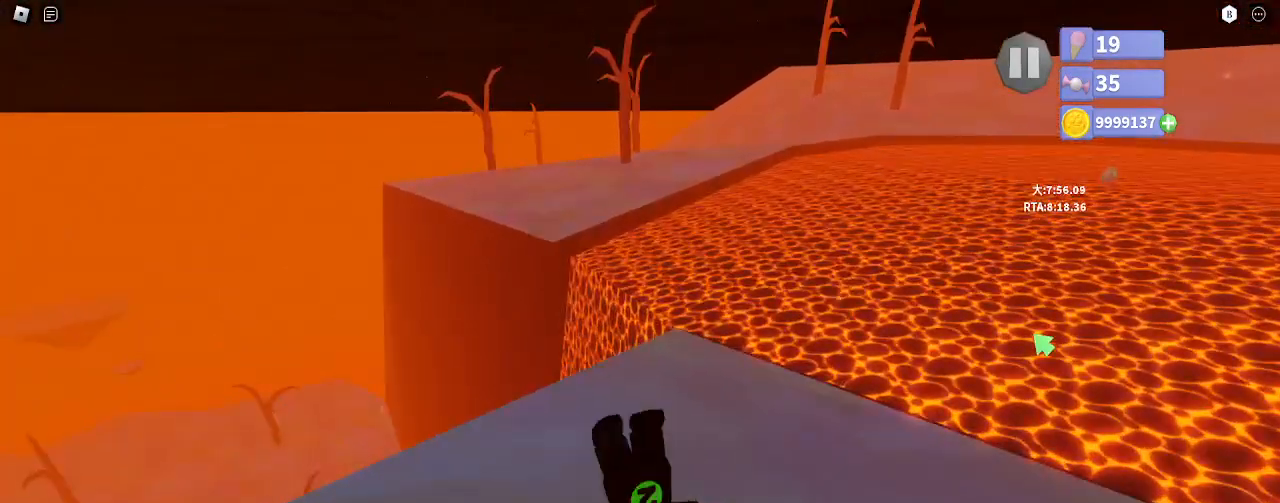
{"keys": ["a", "w"], "mouse": ["right"], "events": [[83, "w", "up"], [333, "w", "down"], [383, "a", "up"], [450, "a", "down"]]}
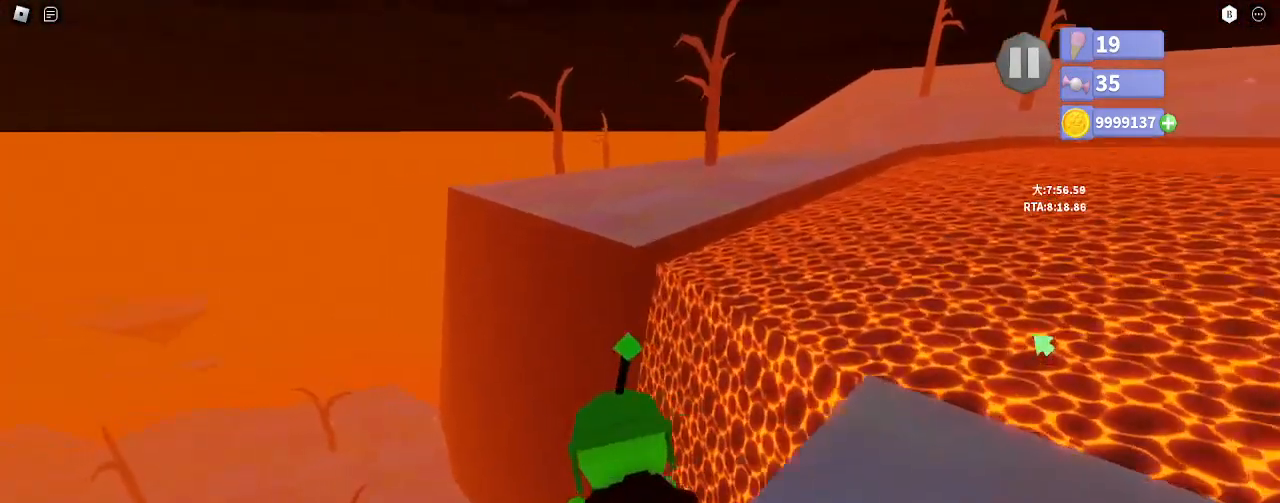
{"keys": ["w"], "mouse": ["right"], "events": [[183, "a", "up"]]}
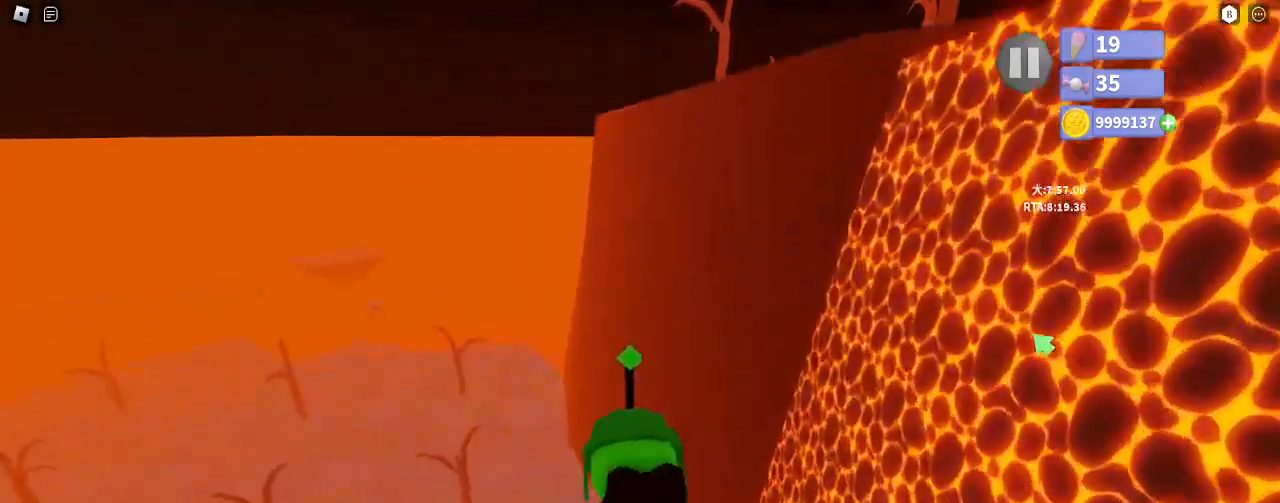
{"keys": ["w"], "mouse": ["right"], "events": [[150, "mouse_right", "up"], [417, "mouse_right", "down"]]}
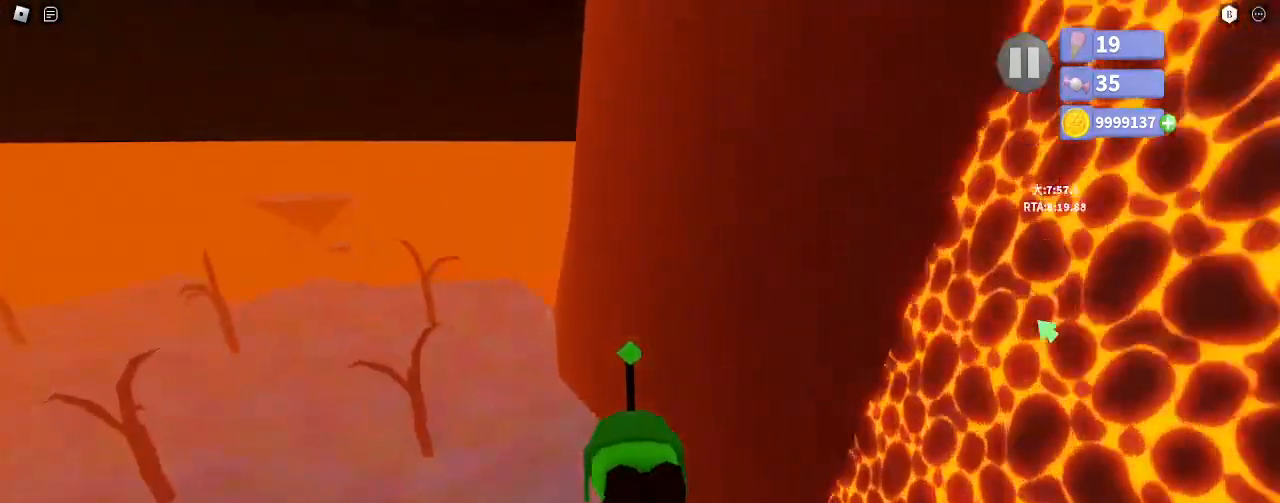
{"keys": ["w"], "mouse": ["right"], "events": []}
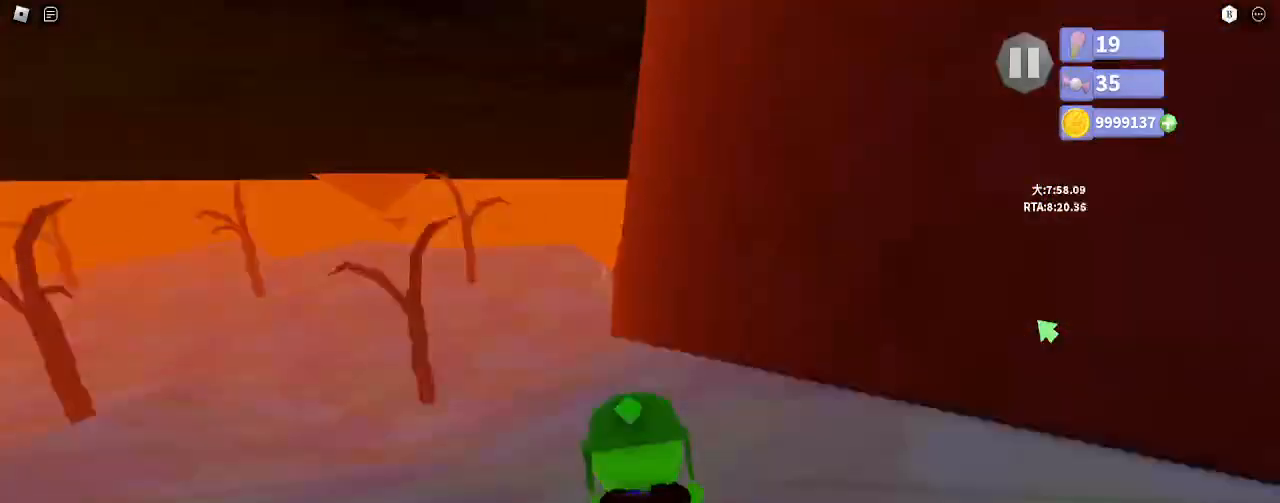
{"keys": ["d"], "mouse": ["right"], "events": [[383, "d", "down"], [450, "w", "up"]]}
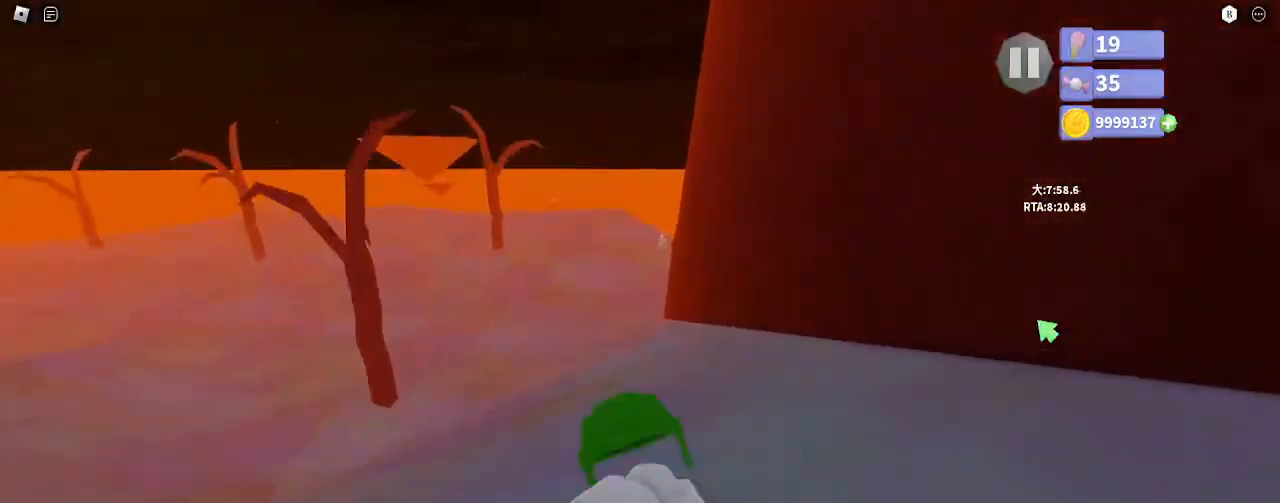
{"keys": ["d"], "mouse": [], "events": [[50, "w", "down"], [117, "d", "up"], [233, "mouse_right", "up"], [400, "d", "down"], [450, "w", "up"]]}
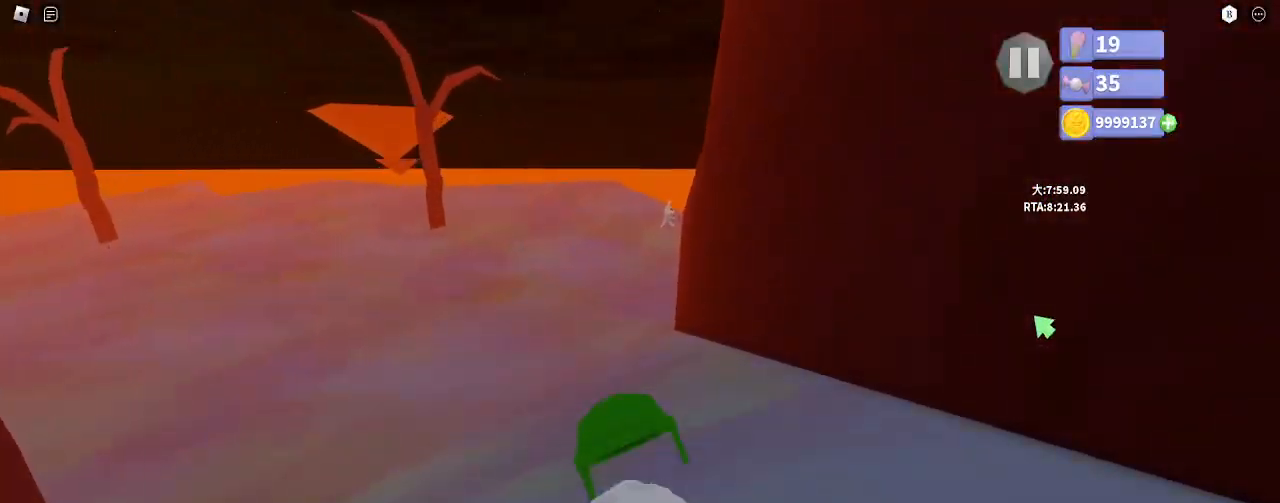
{"keys": ["d"], "mouse": ["right"], "events": [[17, "mouse_right", "down"], [150, "w", "down"], [167, "d", "up"], [317, "d", "down"], [350, "w", "up"]]}
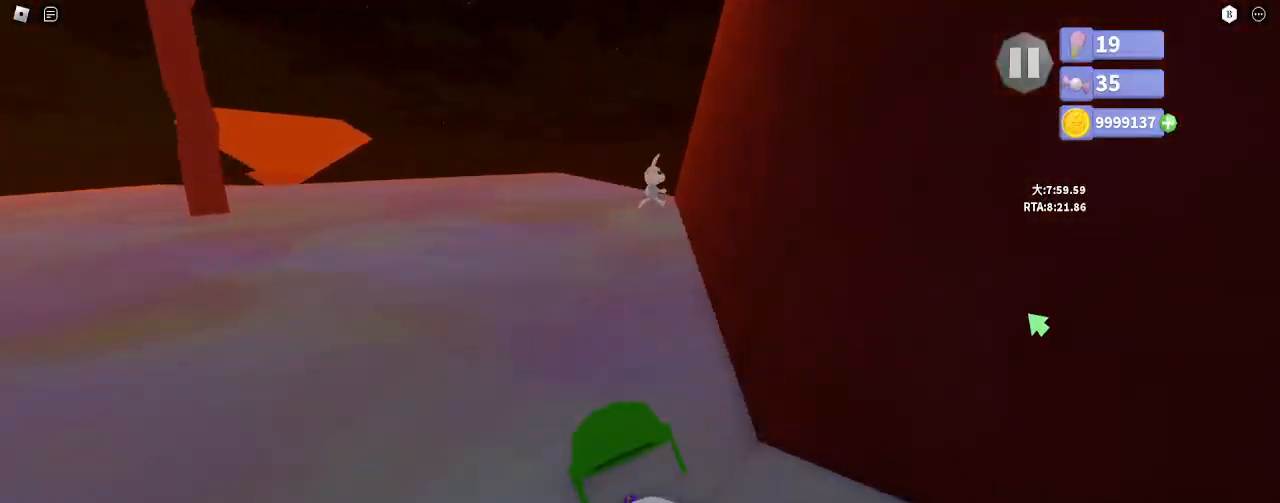
{"keys": ["a", "space", "w"], "mouse": ["left"]}